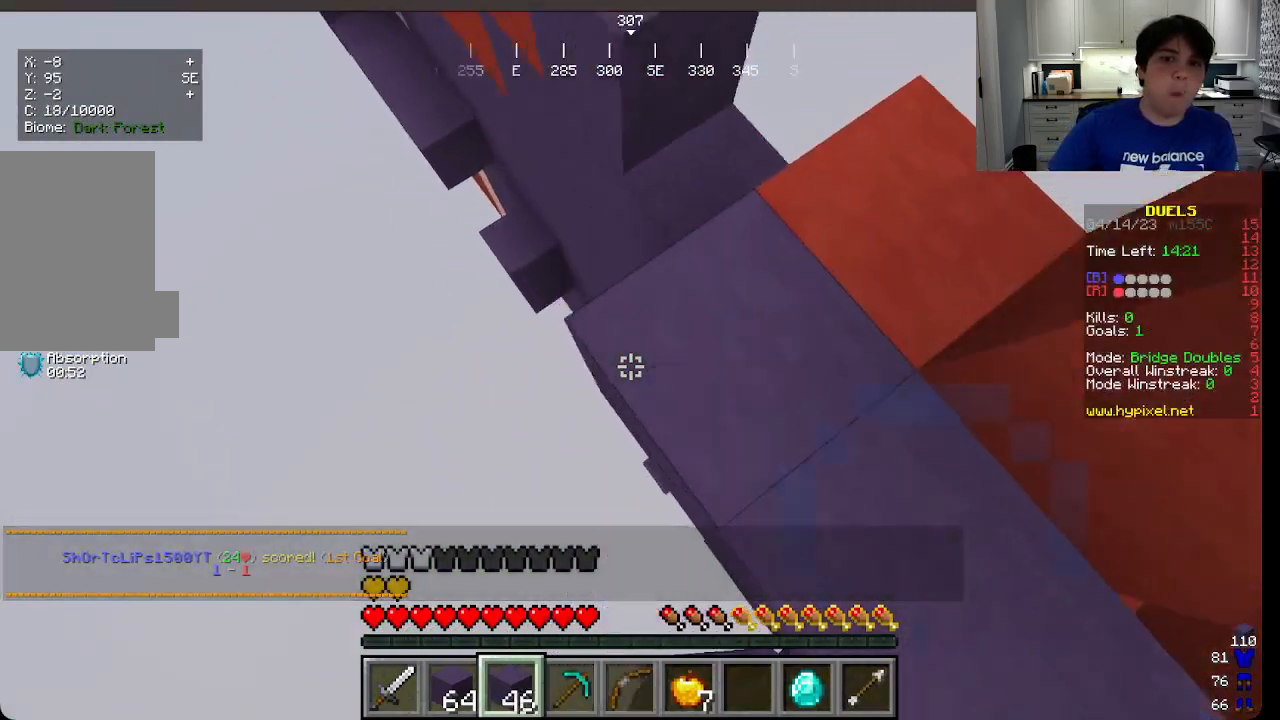
Gameplay with keyboard and mouse; each line is a JSON object with the keys and mouse buttons held at the frame after it. "events" lists presses ("down") and releases ("up") of "a", "d", "s", "w", "mouse_left" and "mouse_right" between this image and that frame as [ms after this image, input, new state], when the widget could be followed in between. "mouse_left", "mouse_right" = the "left", "right" buttons of the "mouse" list. No other keys are recorded. Fast repeated clicks can show as one long hold. Mouse movement is not recorded.
{"keys": ["a", "w"], "mouse": [], "events": [[416, "mouse_right", "up"]]}
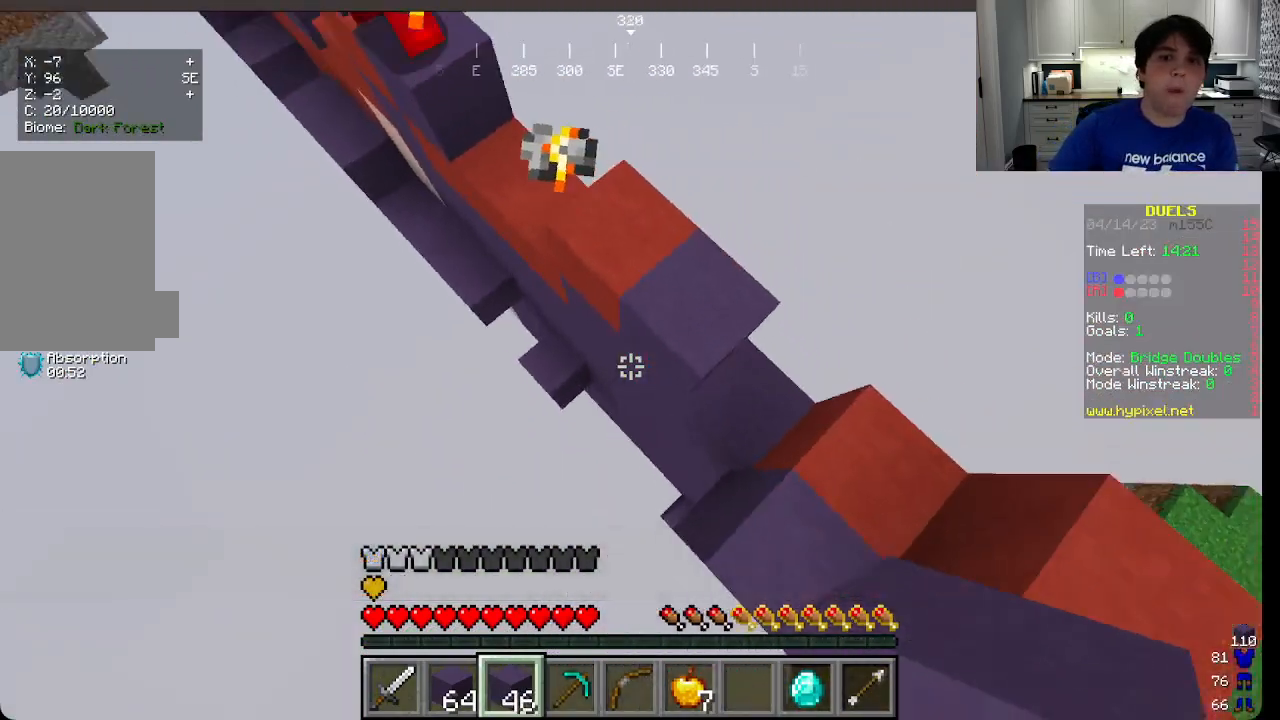
{"keys": ["a", "w"], "mouse": ["right"], "events": [[16, "mouse_right", "down"]]}
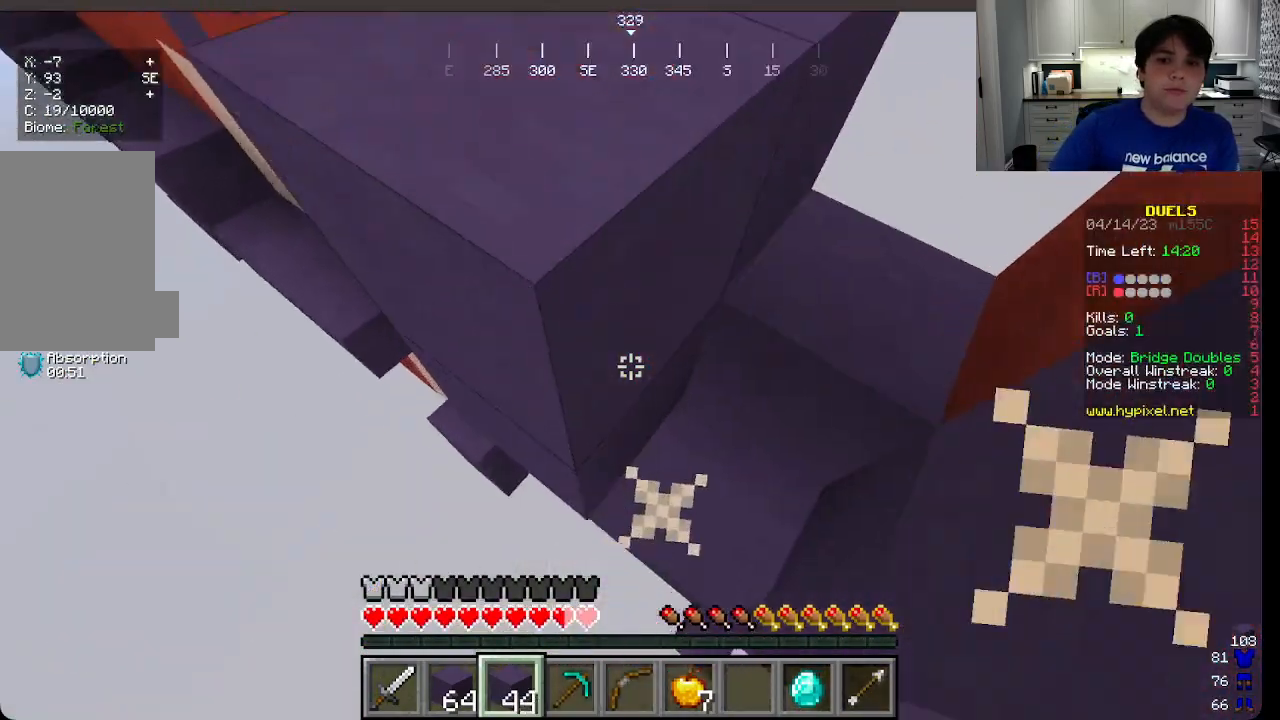
{"keys": ["a", "w"], "mouse": ["right"], "events": []}
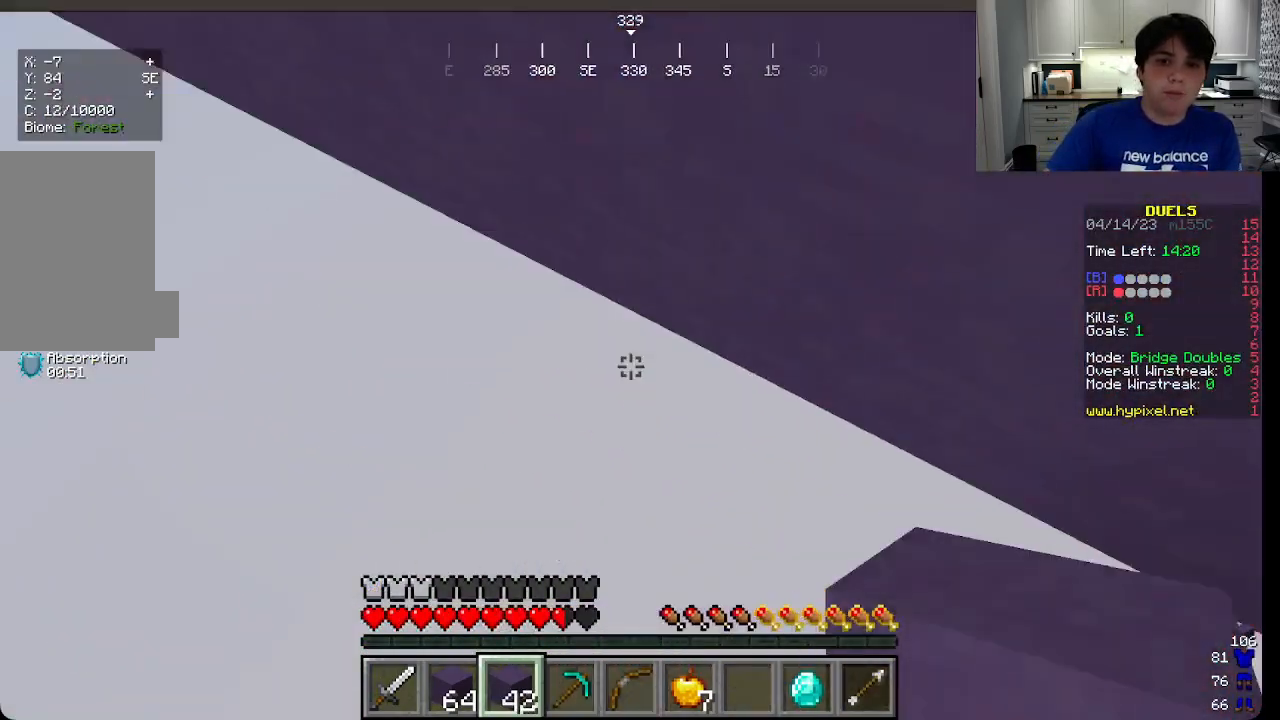
{"keys": ["w"], "mouse": [], "events": [[266, "mouse_right", "up"], [433, "a", "up"]]}
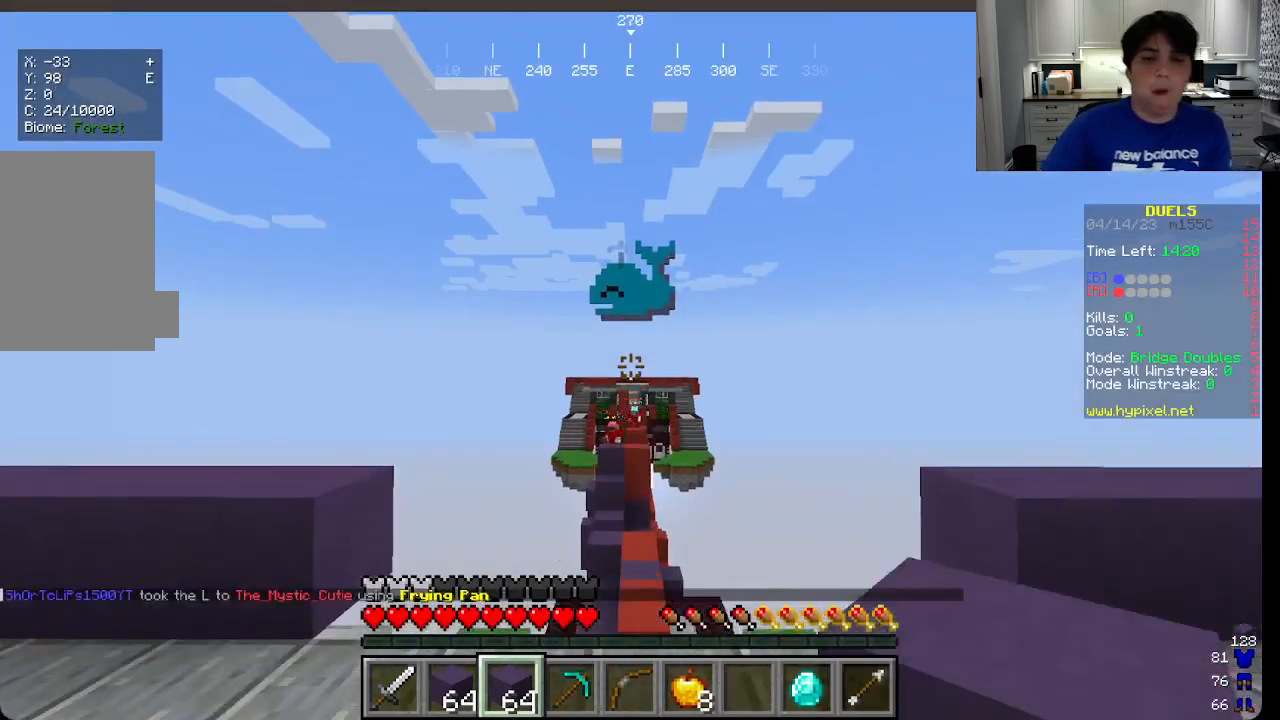
{"keys": ["w"], "mouse": [], "events": [[233, "mouse_right", "down"], [316, "mouse_right", "up"]]}
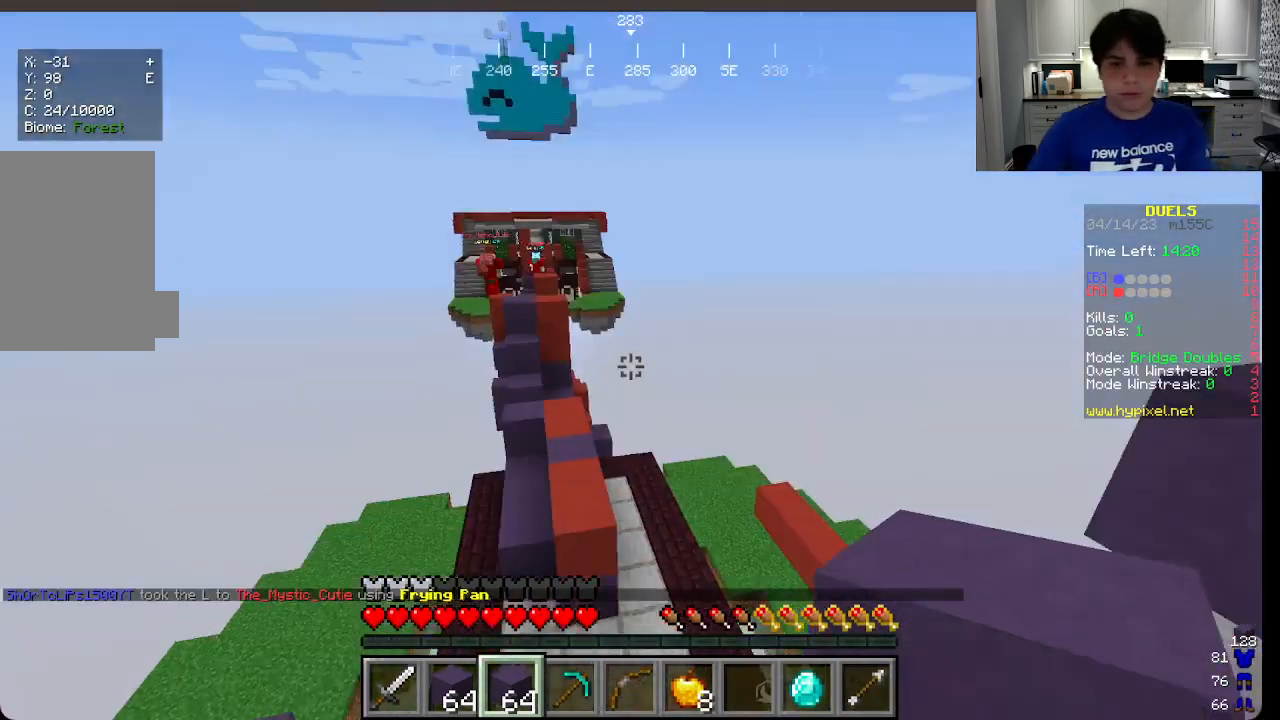
{"keys": ["a", "w"], "mouse": [], "events": [[450, "a", "down"]]}
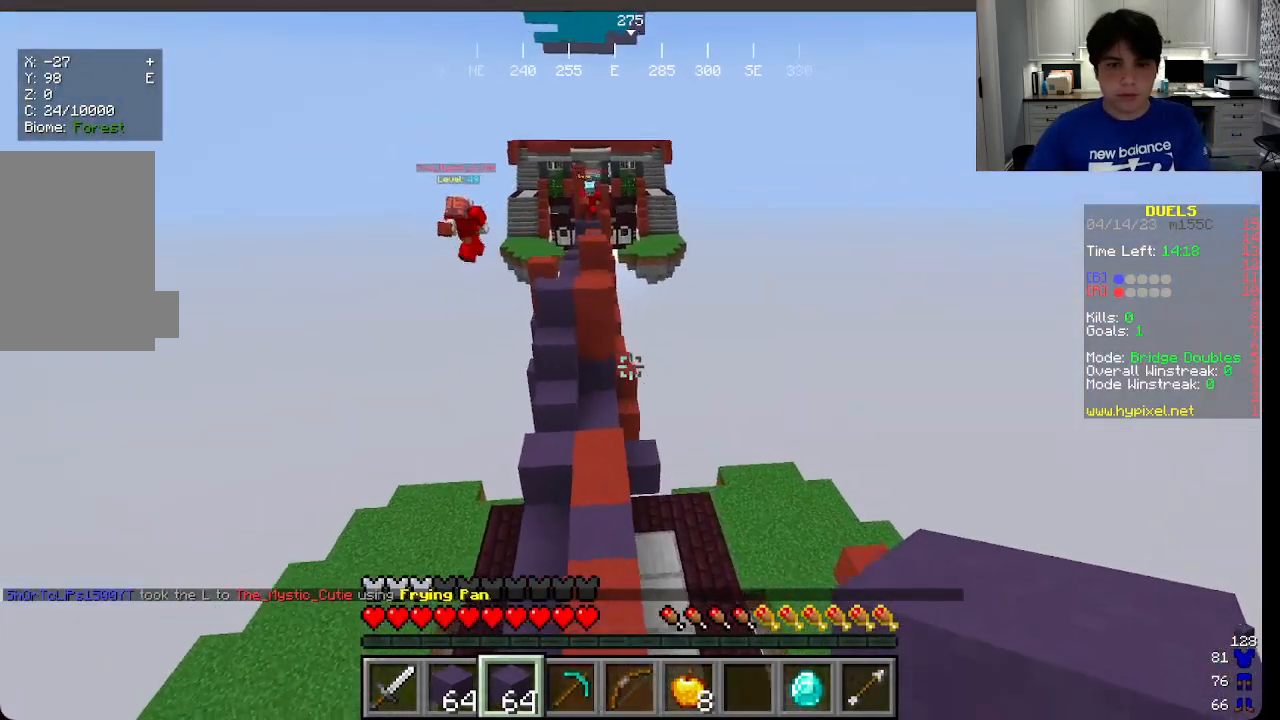
{"keys": ["w"], "mouse": [], "events": [[100, "a", "up"]]}
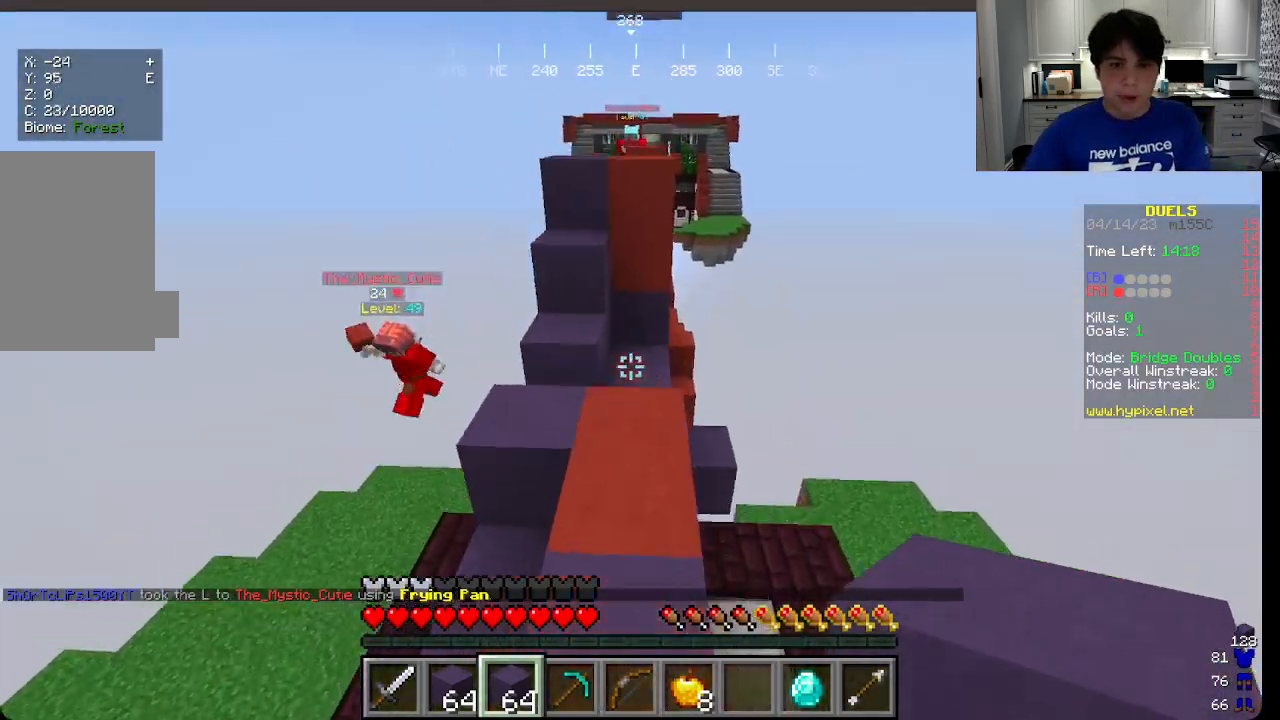
{"keys": ["a", "w"], "mouse": [], "events": [[33, "a", "down"]]}
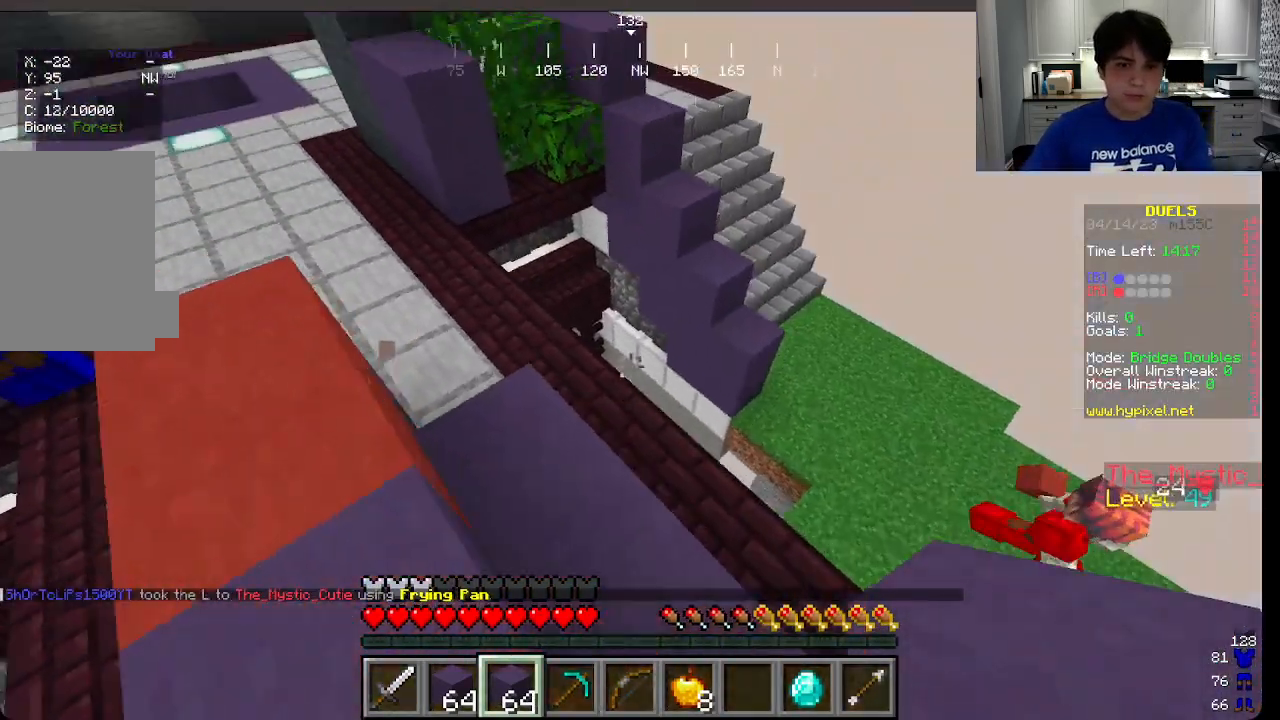
{"keys": ["a", "w"], "mouse": [], "events": []}
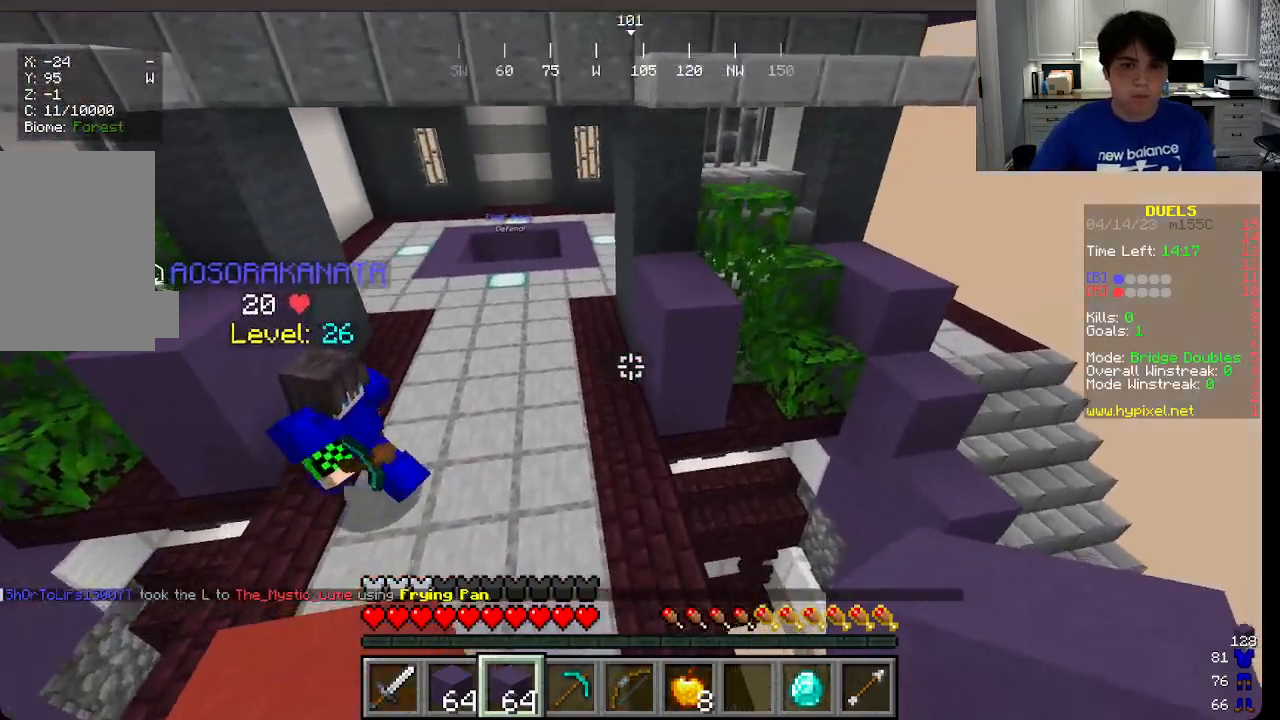
{"keys": ["w"], "mouse": [], "events": [[83, "mouse_left", "down"], [316, "a", "up"], [483, "mouse_left", "up"]]}
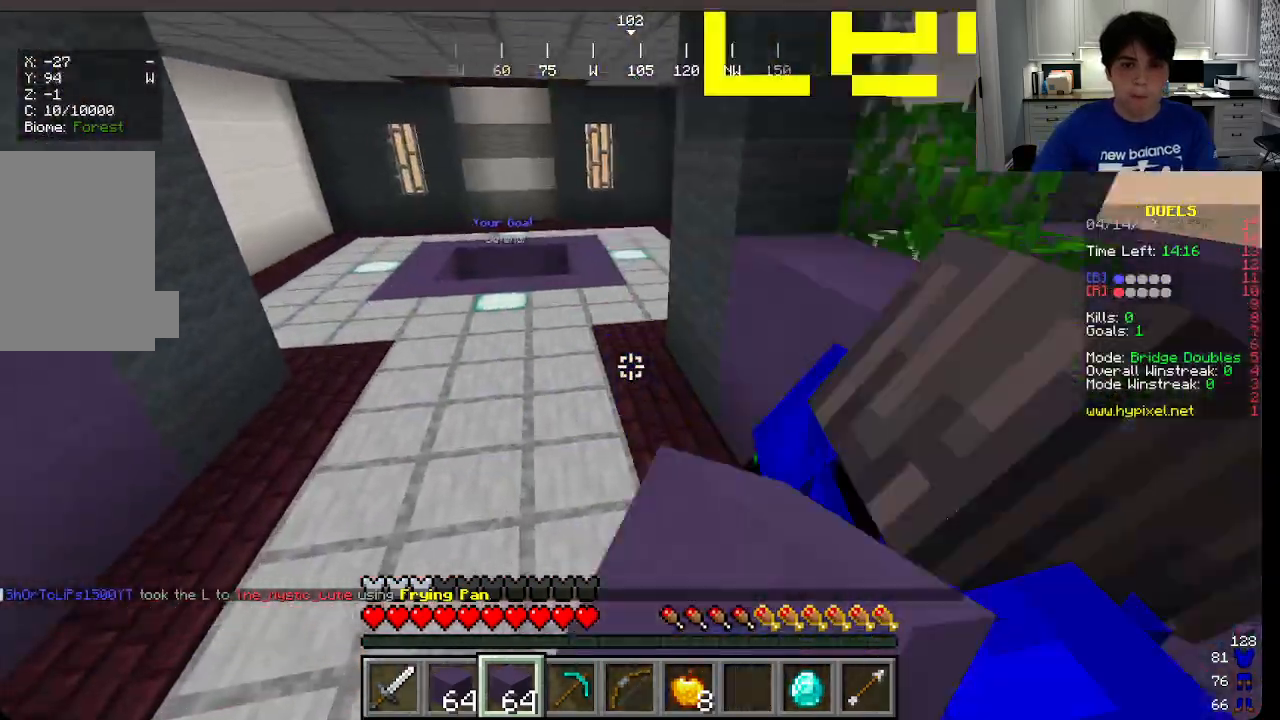
{"keys": ["w"], "mouse": [], "events": [[50, "mouse_left", "down"], [166, "mouse_left", "up"], [383, "mouse_left", "down"], [500, "mouse_left", "up"]]}
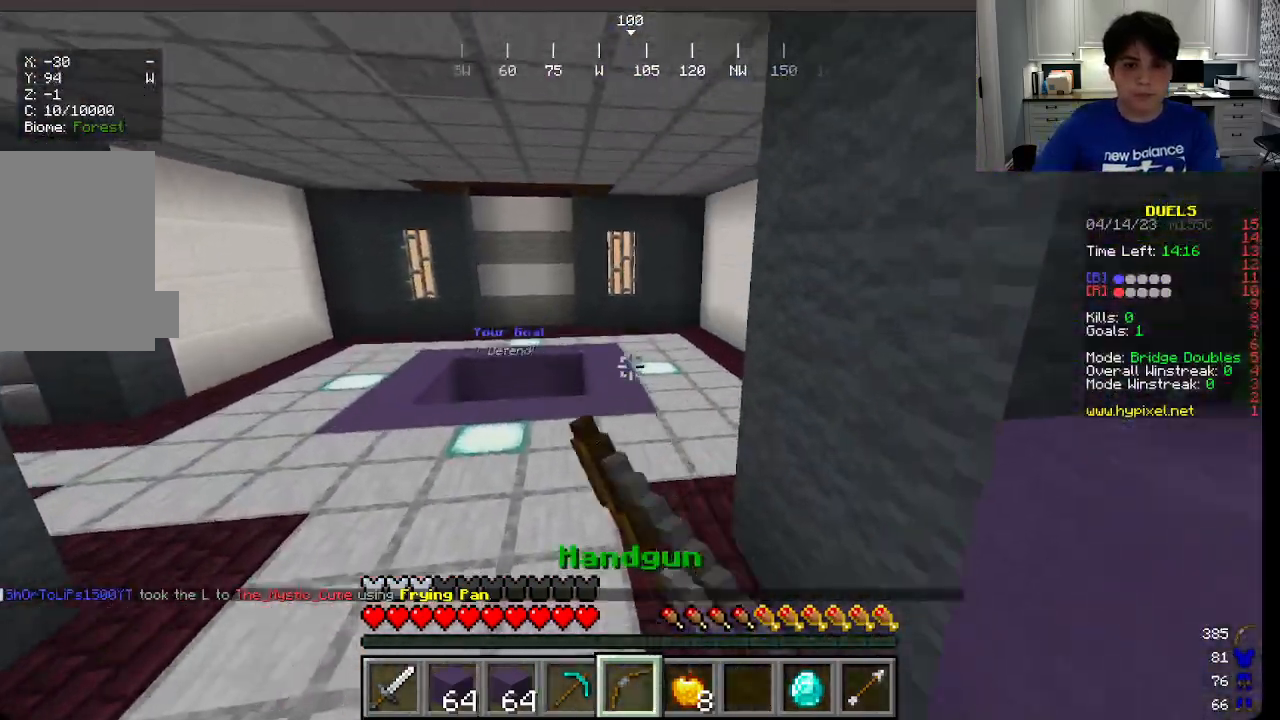
{"keys": ["w"], "mouse": [], "events": [[16, "a", "down"], [33, "mouse_left", "down"], [166, "mouse_left", "up"], [483, "a", "up"]]}
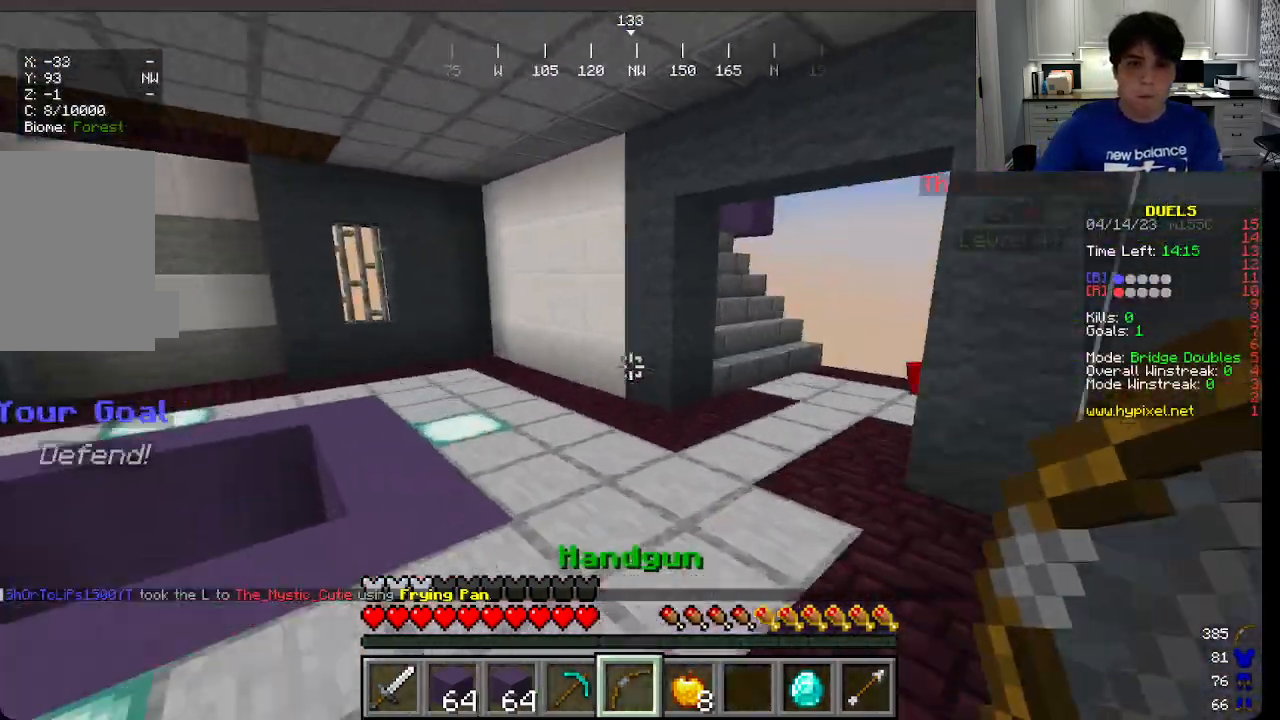
{"keys": ["w"], "mouse": ["left"], "events": [[83, "mouse_right", "down"], [450, "mouse_right", "up"], [466, "mouse_left", "down"]]}
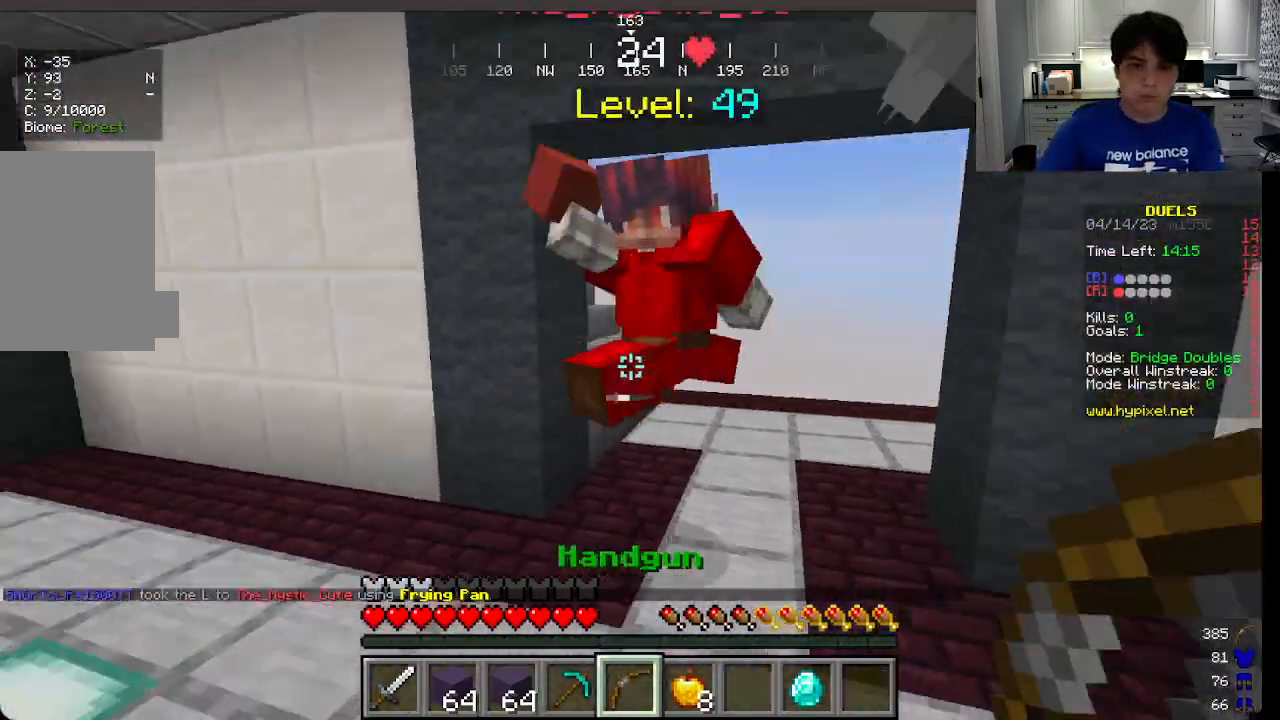
{"keys": ["a", "w"], "mouse": ["left"], "events": [[133, "mouse_left", "up"], [166, "a", "down"], [216, "mouse_left", "down"]]}
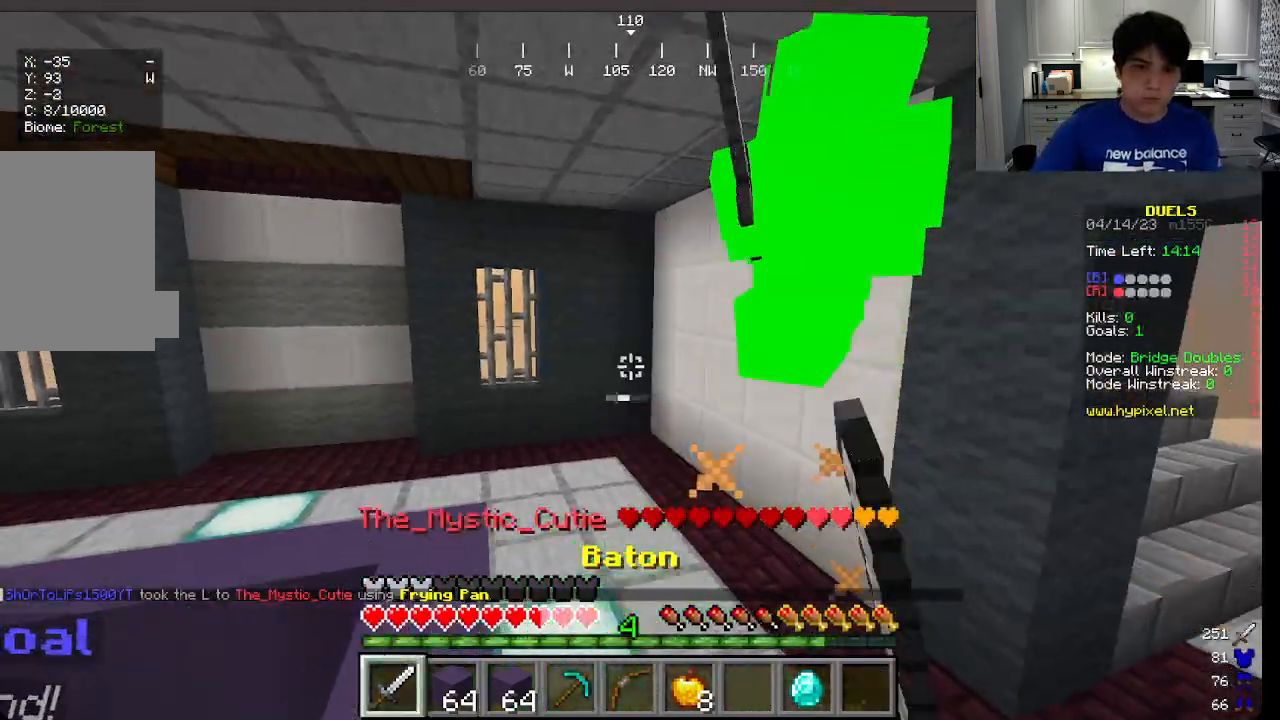
{"keys": ["a", "w"], "mouse": ["left"], "events": [[216, "a", "up"], [450, "a", "down"]]}
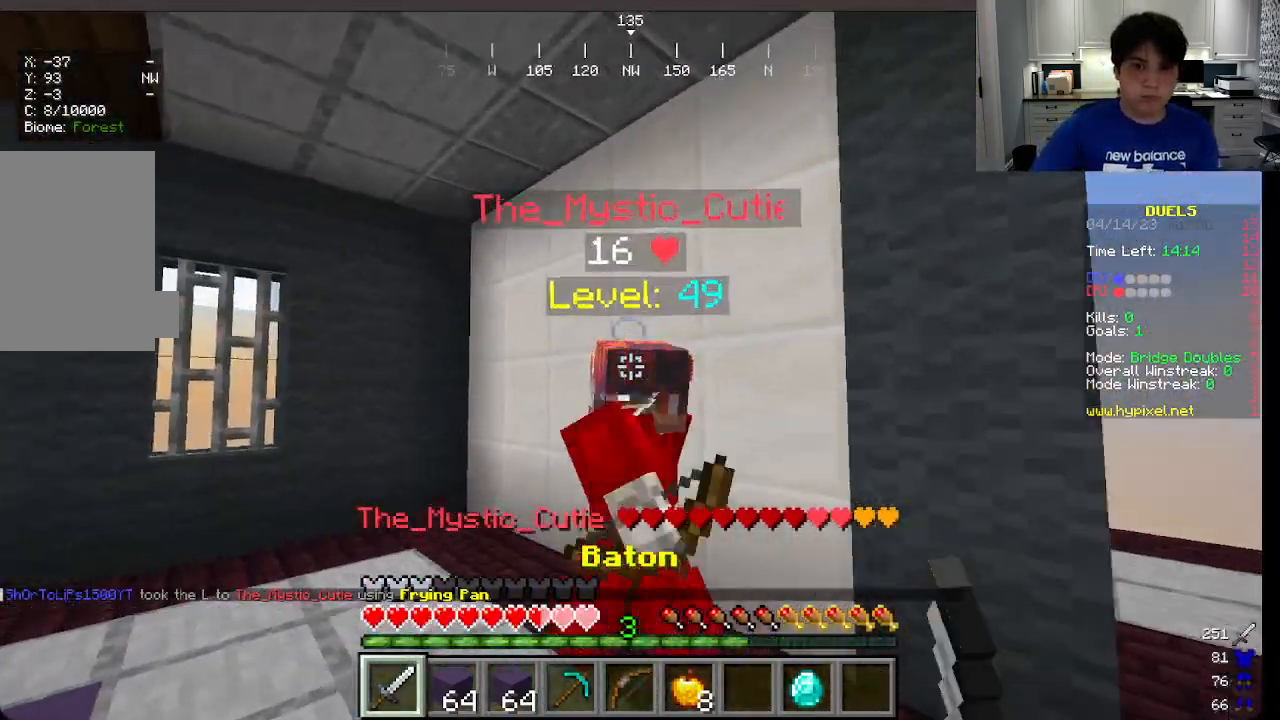
{"keys": ["a", "w"], "mouse": ["left"], "events": [[33, "mouse_left", "up"], [83, "mouse_left", "down"], [183, "a", "up"], [450, "a", "down"]]}
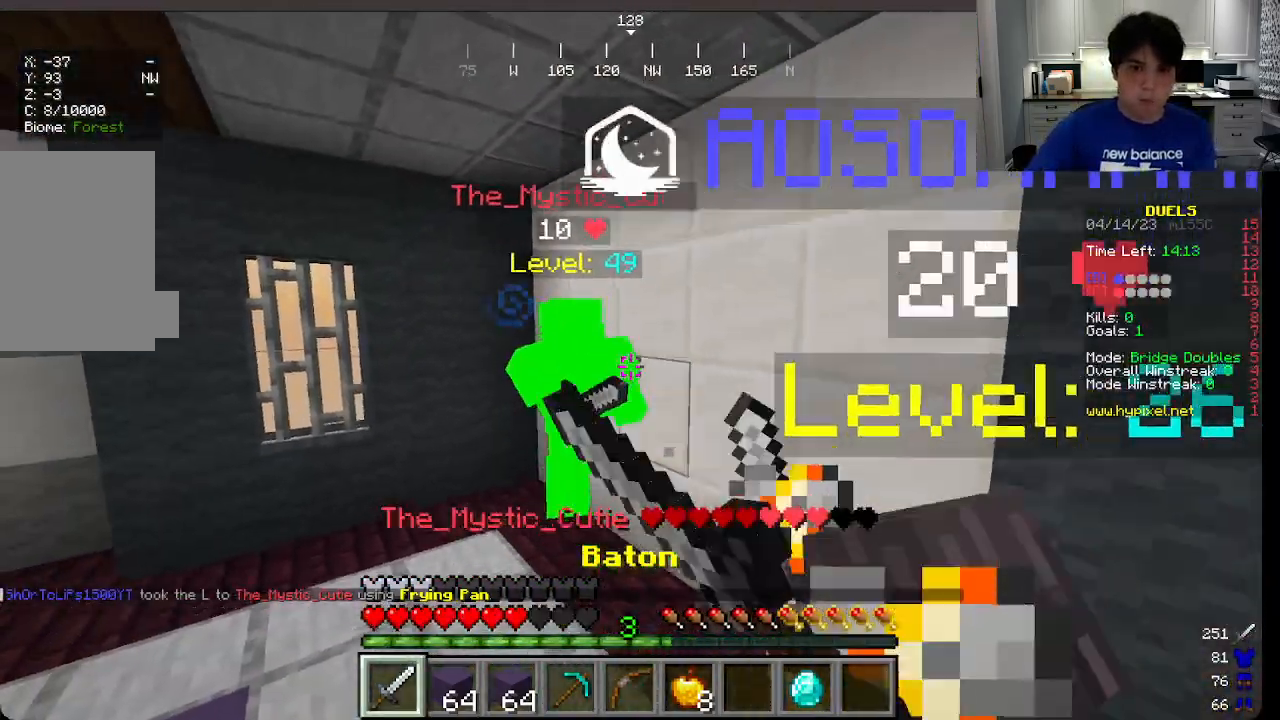
{"keys": ["w"], "mouse": ["left"], "events": [[100, "a", "up"]]}
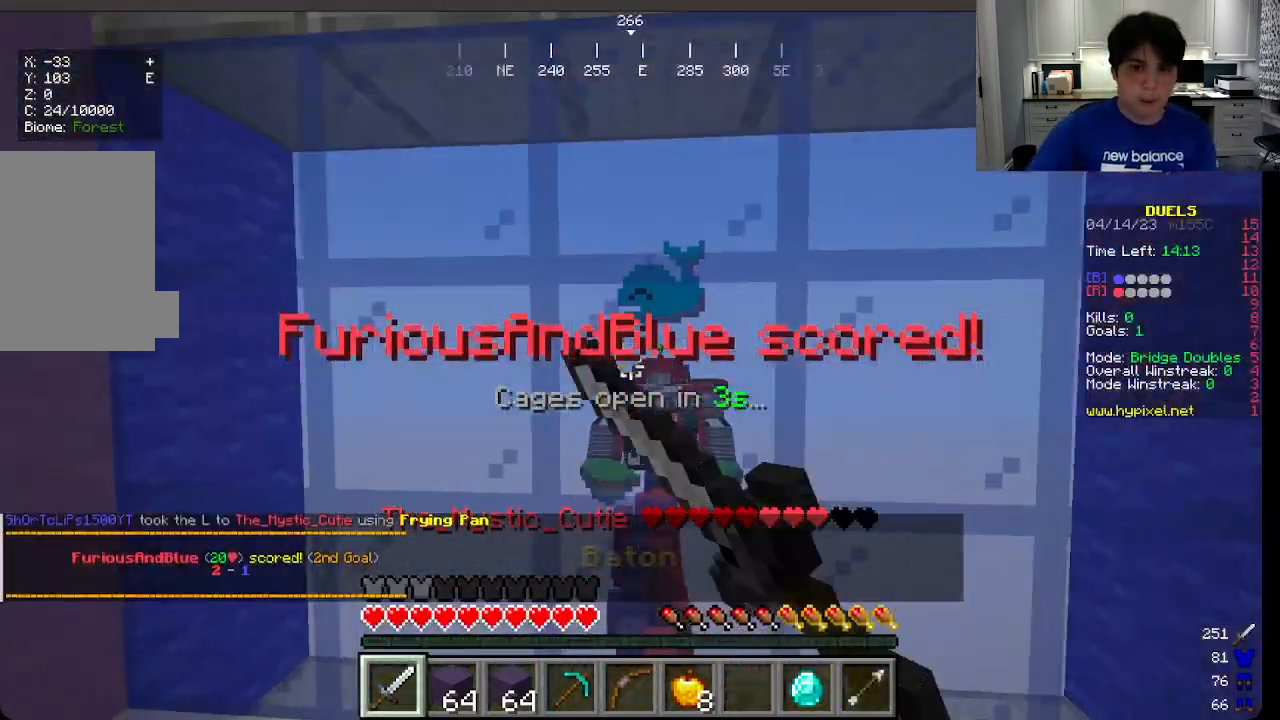
{"keys": ["s"], "mouse": ["right"]}
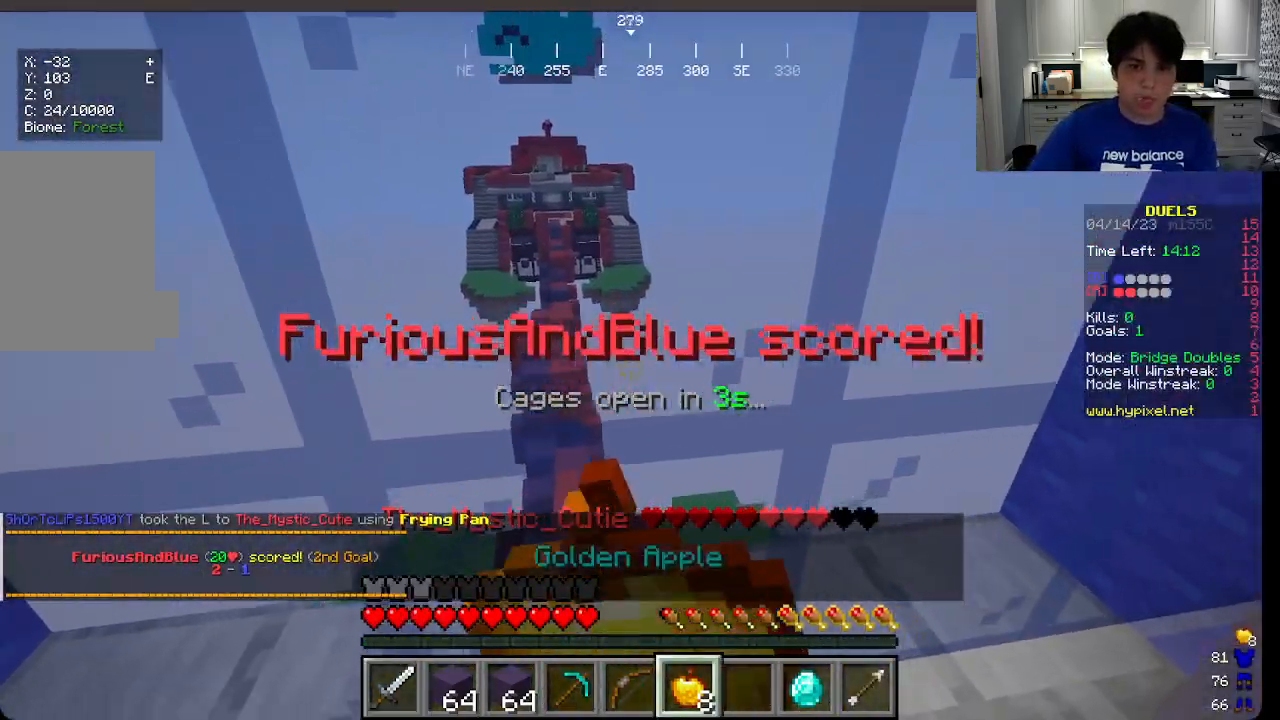
{"keys": ["s"], "mouse": ["right"], "events": []}
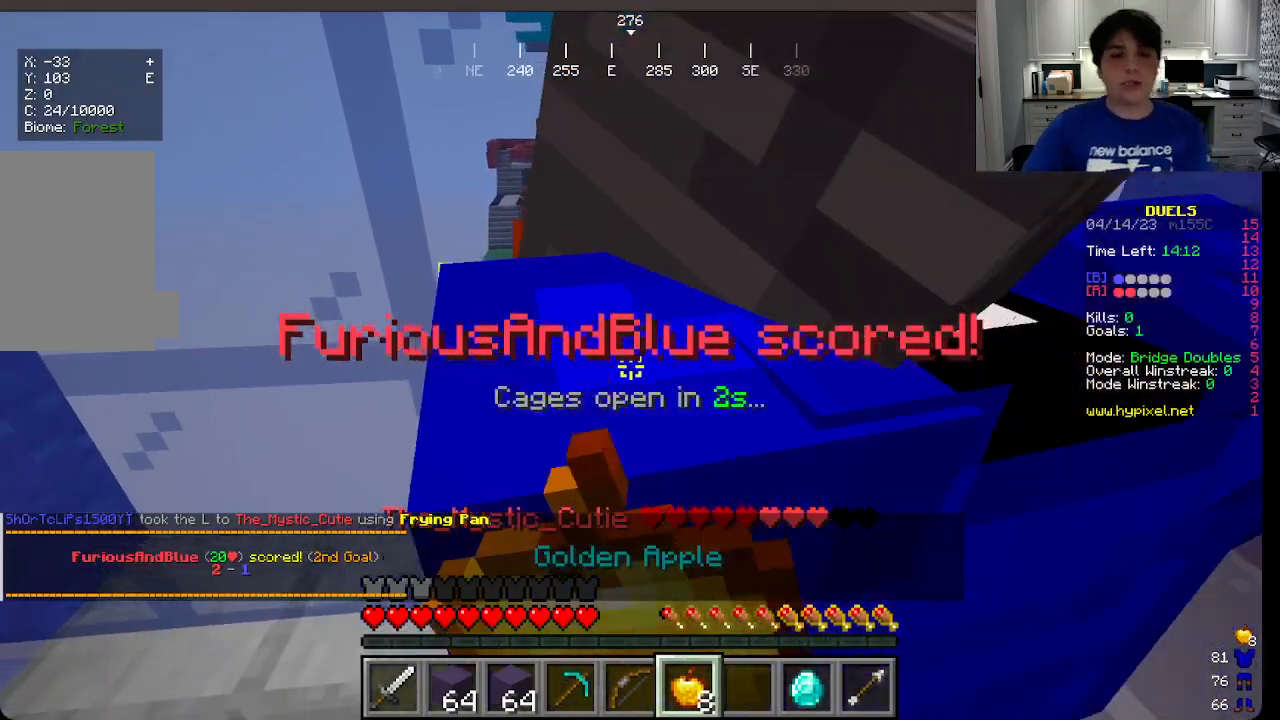
{"keys": ["s"], "mouse": ["right"], "events": []}
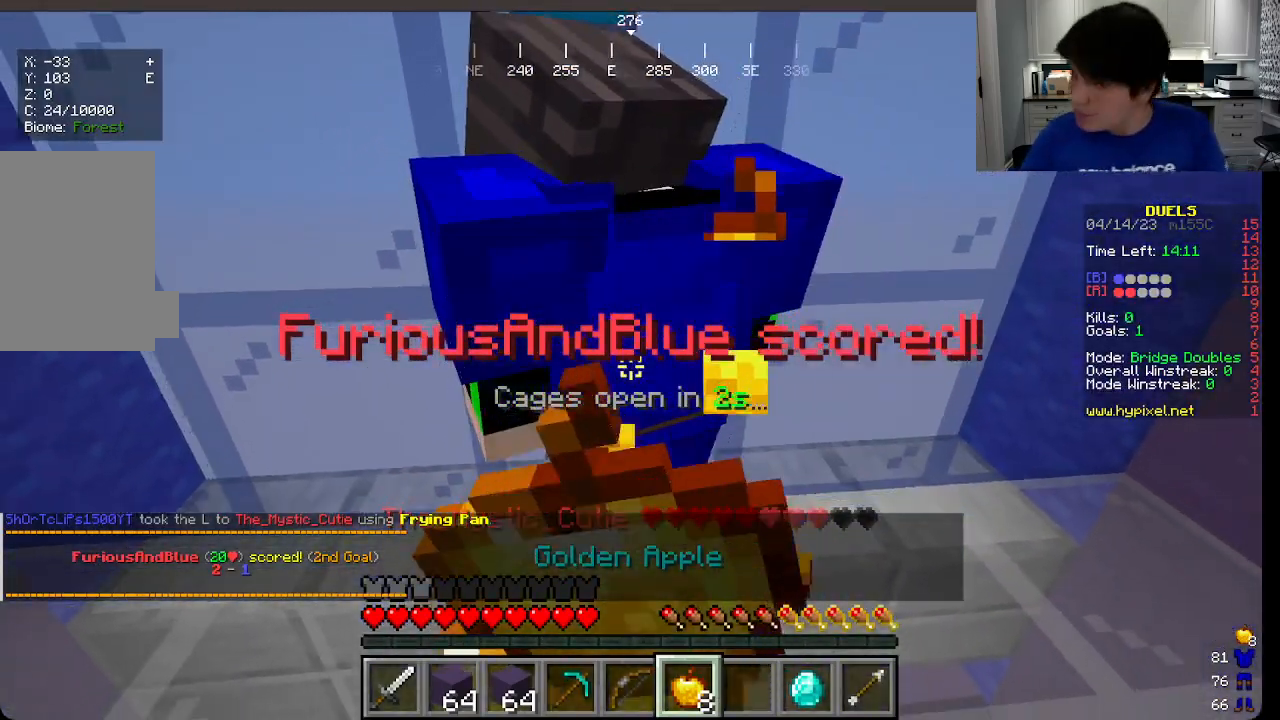
{"keys": ["w"], "mouse": ["right"], "events": [[83, "s", "up"], [166, "w", "down"]]}
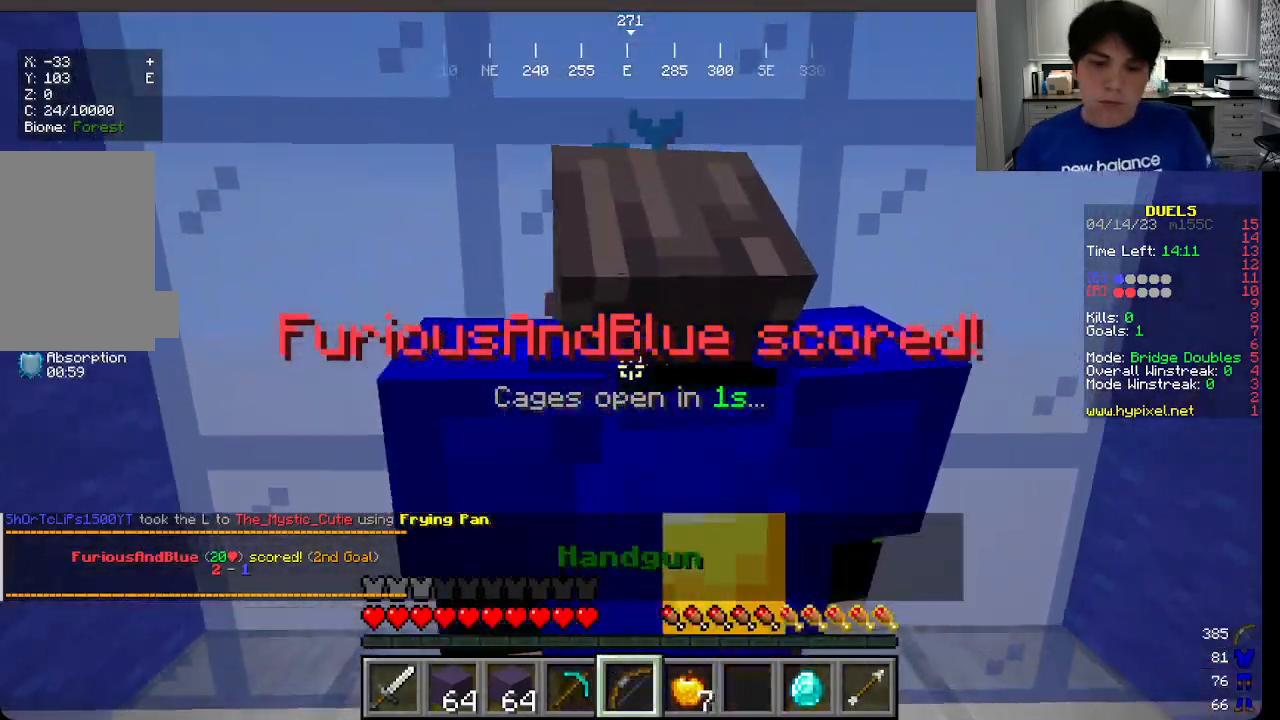
{"keys": ["w"], "mouse": ["right"], "events": []}
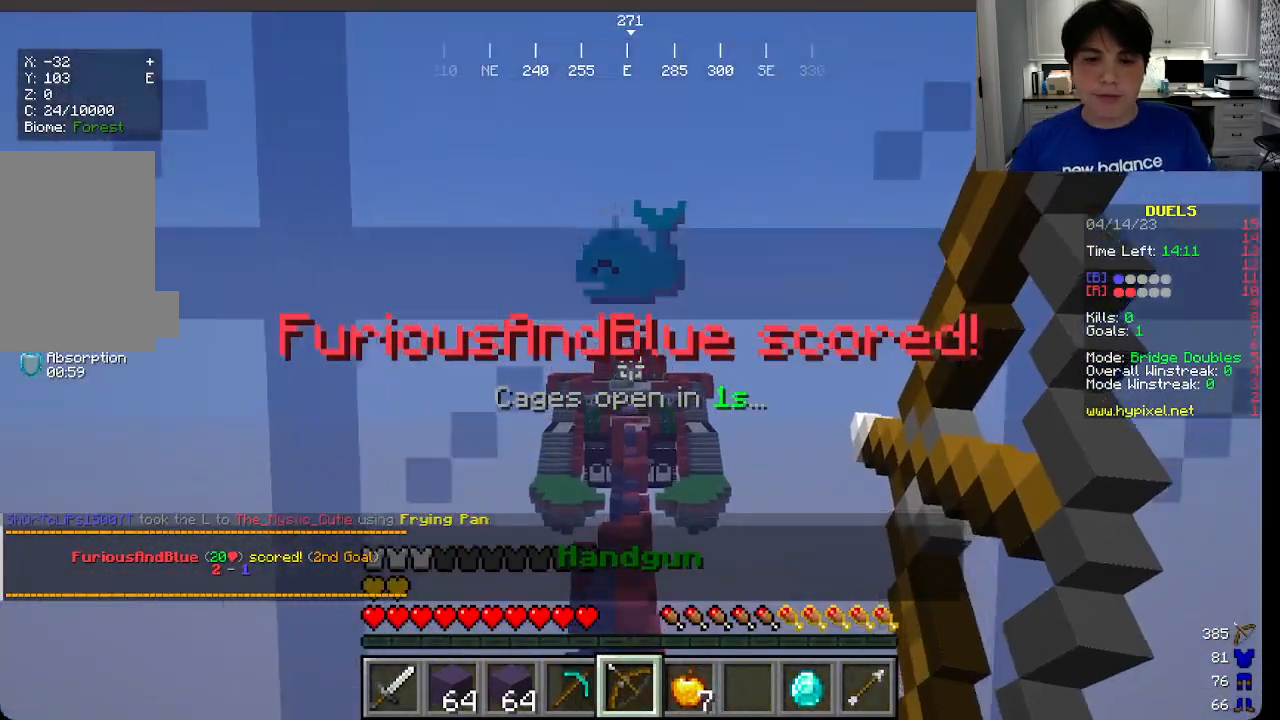
{"keys": ["w"], "mouse": [], "events": [[450, "mouse_right", "up"]]}
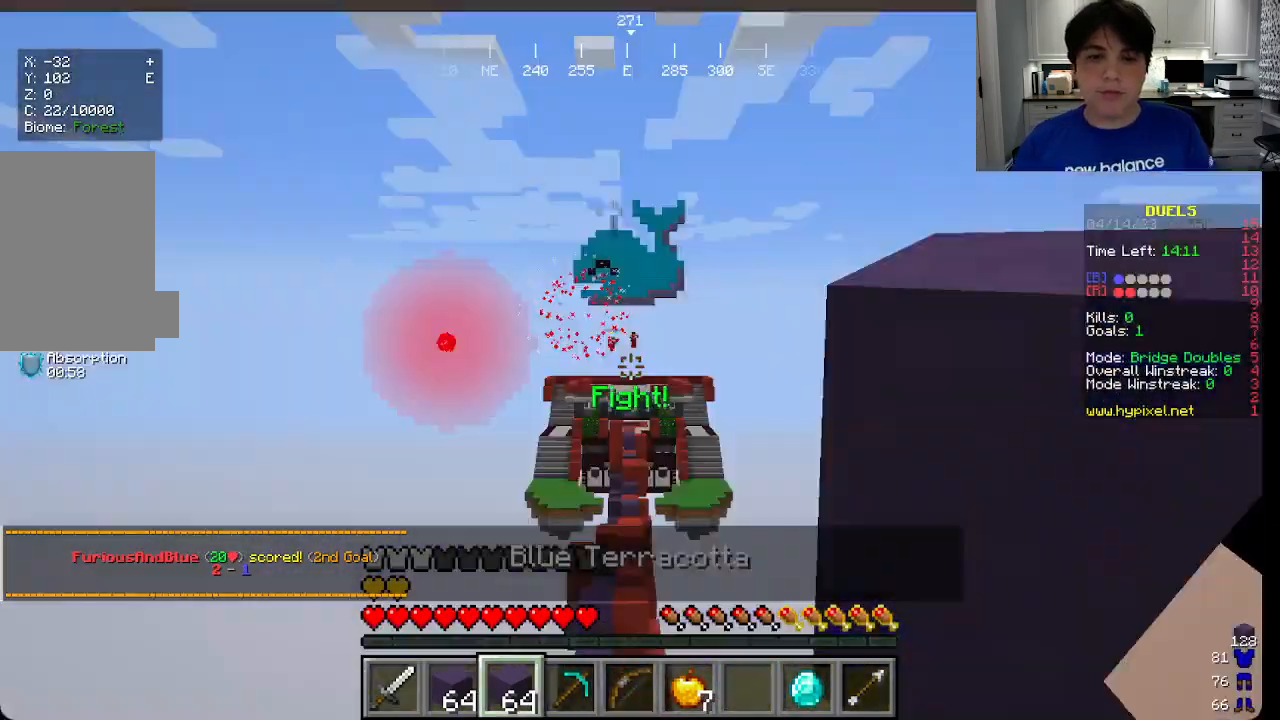
{"keys": ["w"], "mouse": ["left"], "events": [[66, "w", "up"], [150, "w", "down"], [266, "mouse_left", "down"]]}
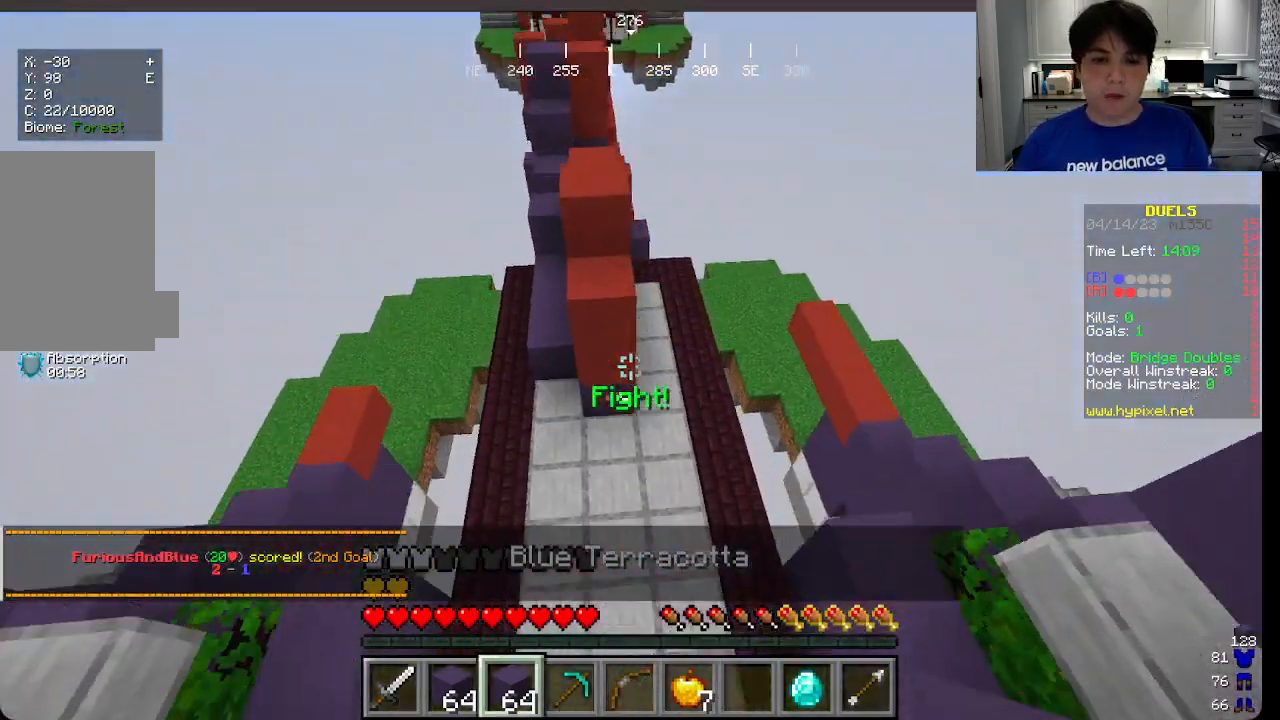
{"keys": ["a", "w"], "mouse": [], "events": [[150, "mouse_left", "up"], [366, "a", "down"]]}